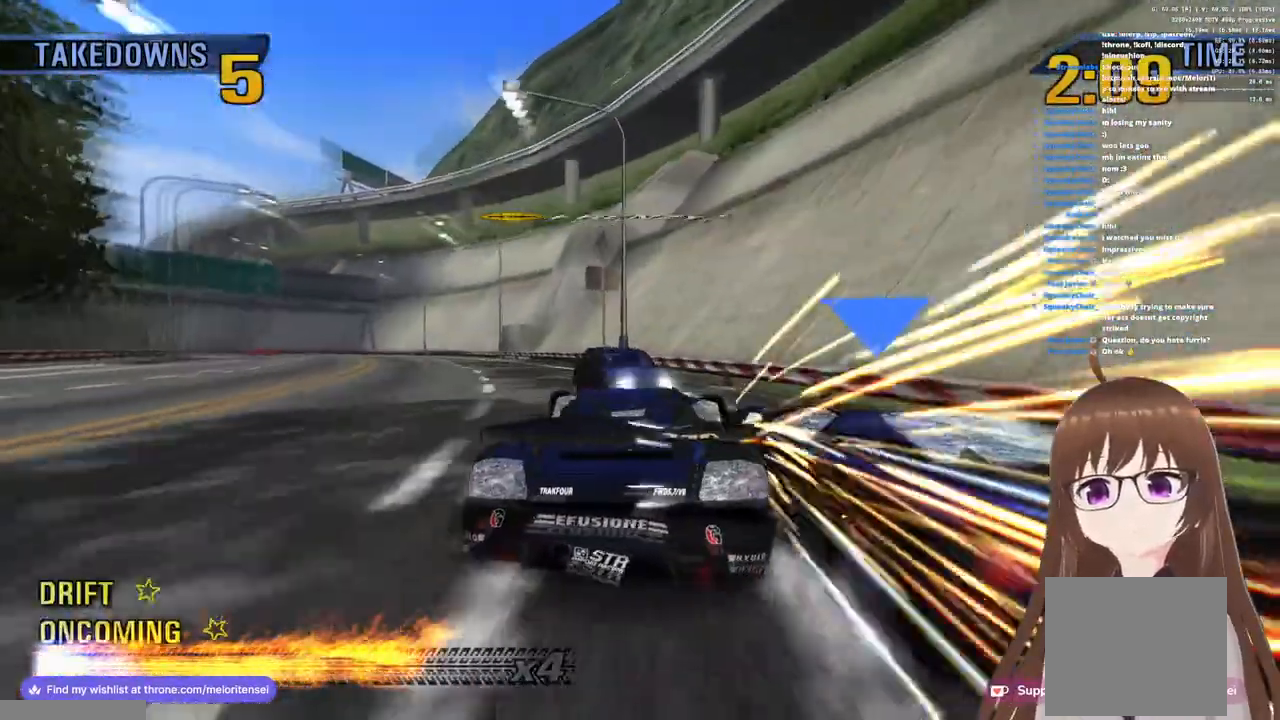
Gameplay with a controller (PlayStation layout); each line is a JSON object with the inputs held at the frame after it. "events" lists button and stick changes between this image and that frame as [ms after this image, input, new state], when the widget could be followed in between.
{"buttons": ["R1"], "left_stick": "left", "right_stick": "center", "events": [[383, "R1", "down"], [433, "SQUARE", "up"]]}
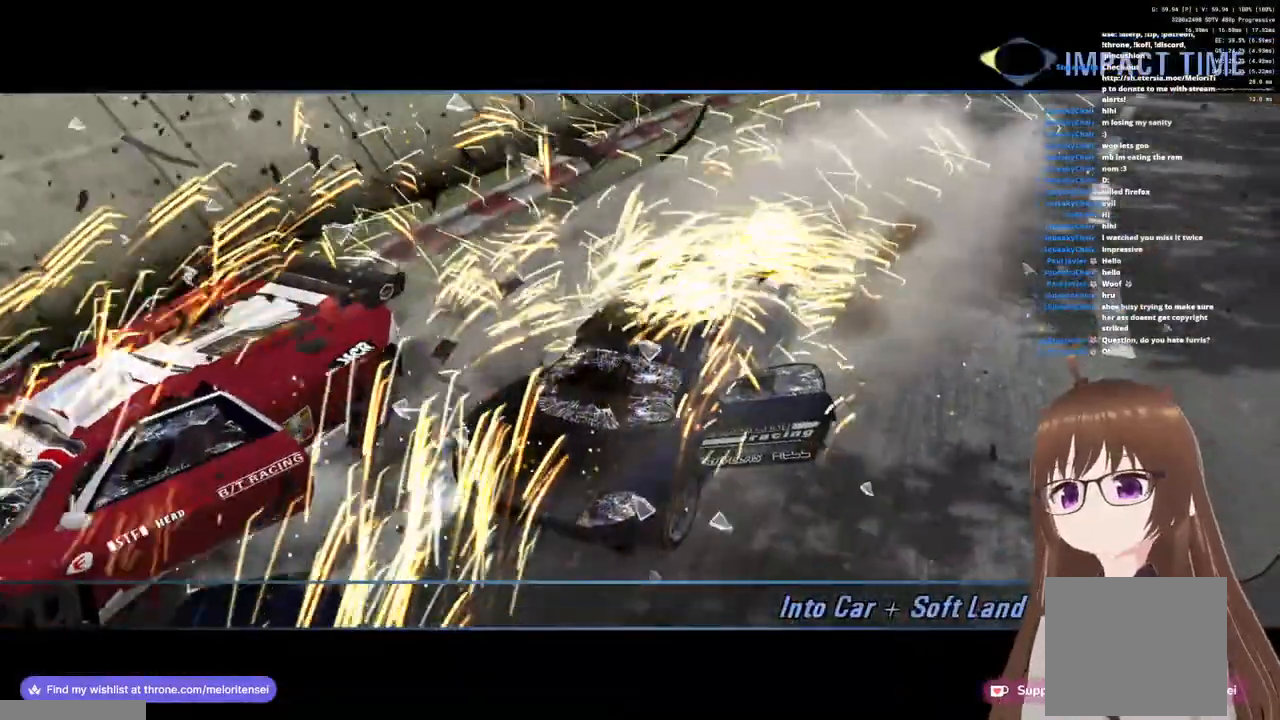
{"buttons": [], "left_stick": "left", "right_stick": "center", "events": [[500, "R1", "up"]]}
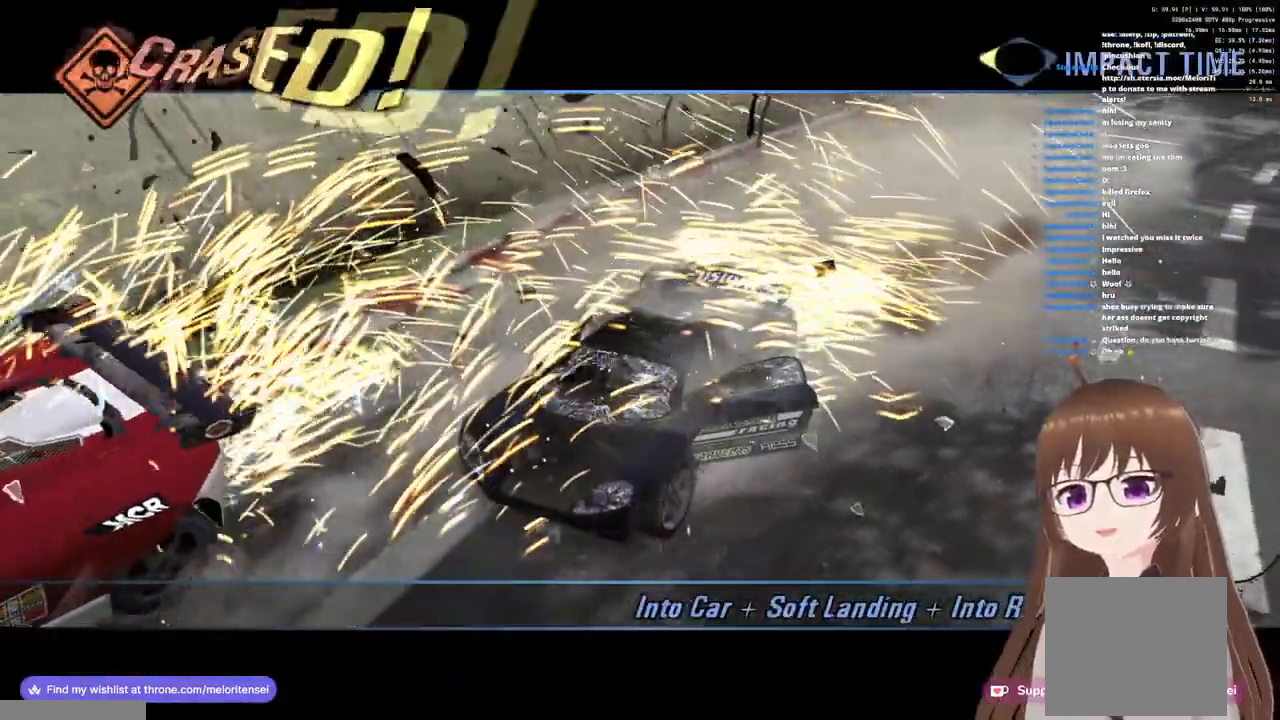
{"buttons": ["CROSS"], "left_stick": "center", "right_stick": "center", "events": [[50, "left_stick", "center"], [350, "CROSS", "down"]]}
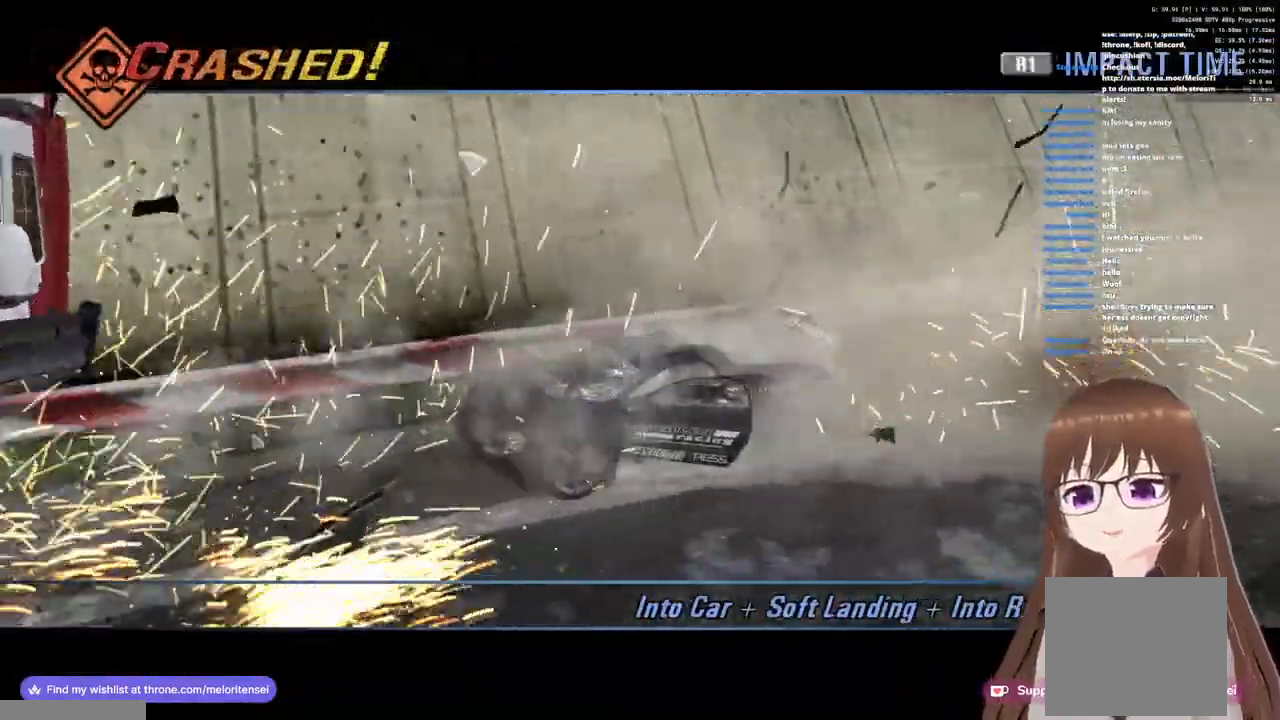
{"buttons": ["CROSS"], "left_stick": "center", "right_stick": "center", "events": []}
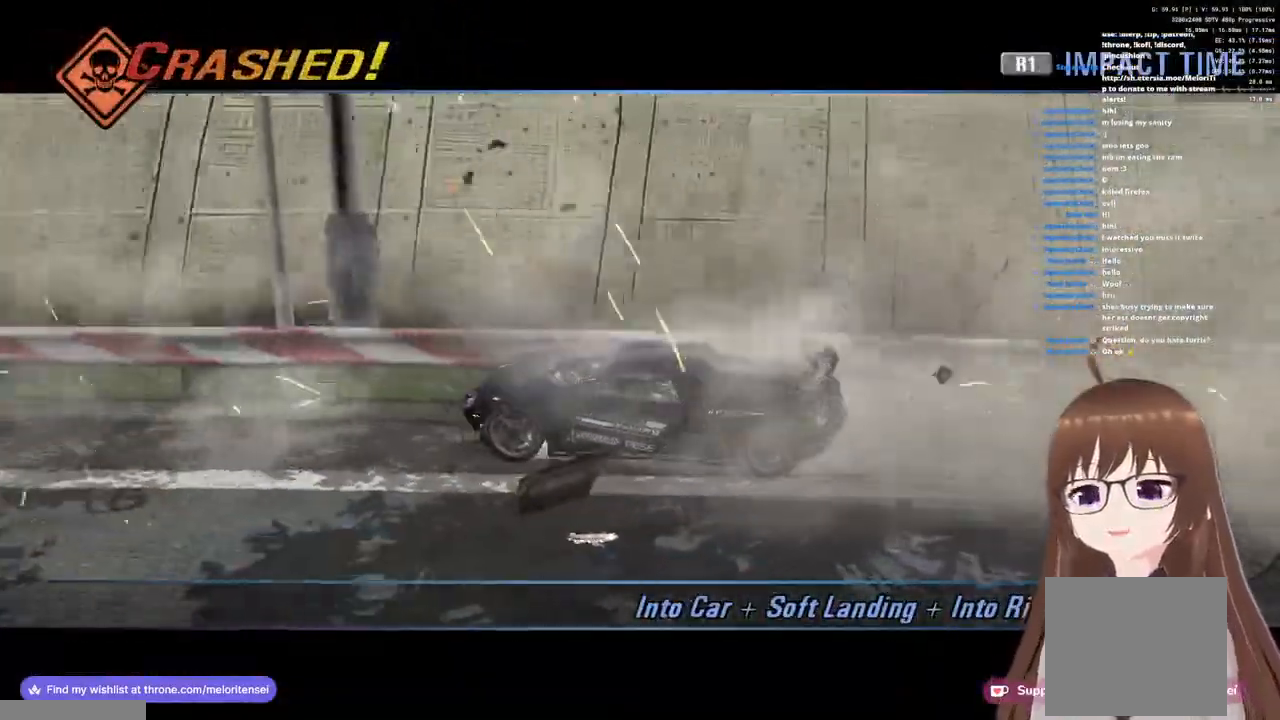
{"buttons": ["CROSS"], "left_stick": "center", "right_stick": "center", "events": []}
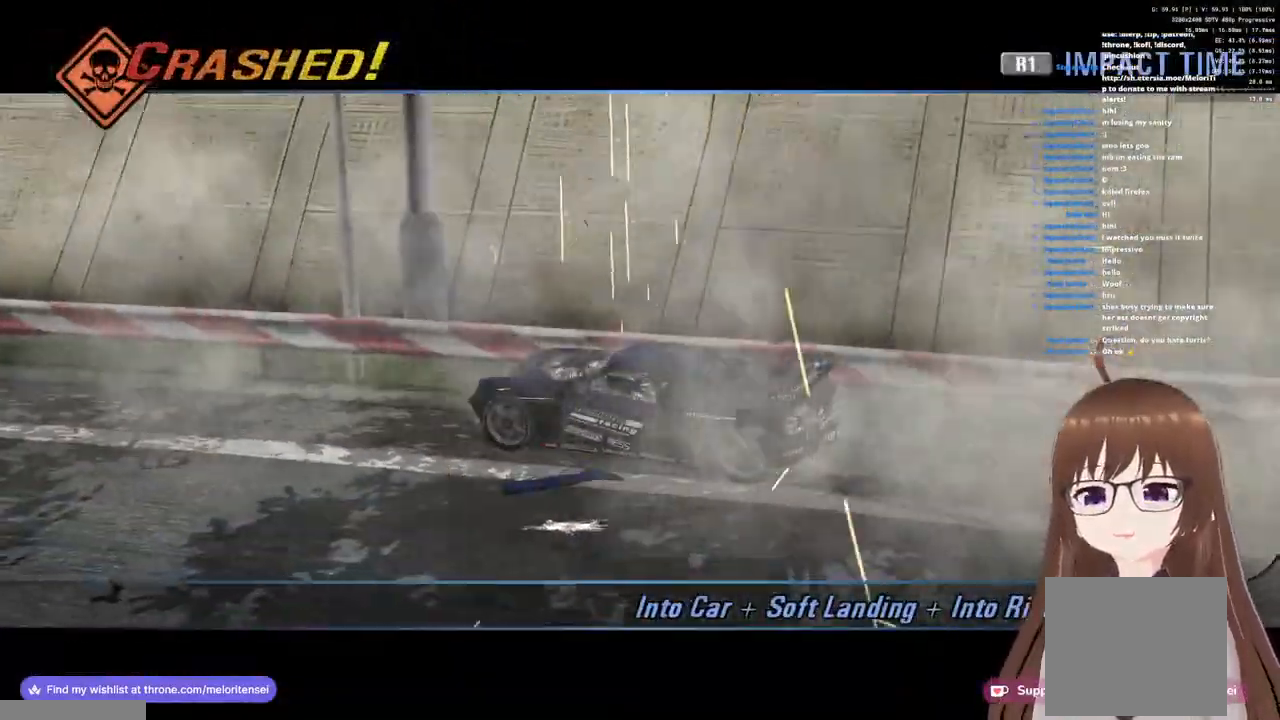
{"buttons": ["CROSS"], "left_stick": "center", "right_stick": "center", "events": []}
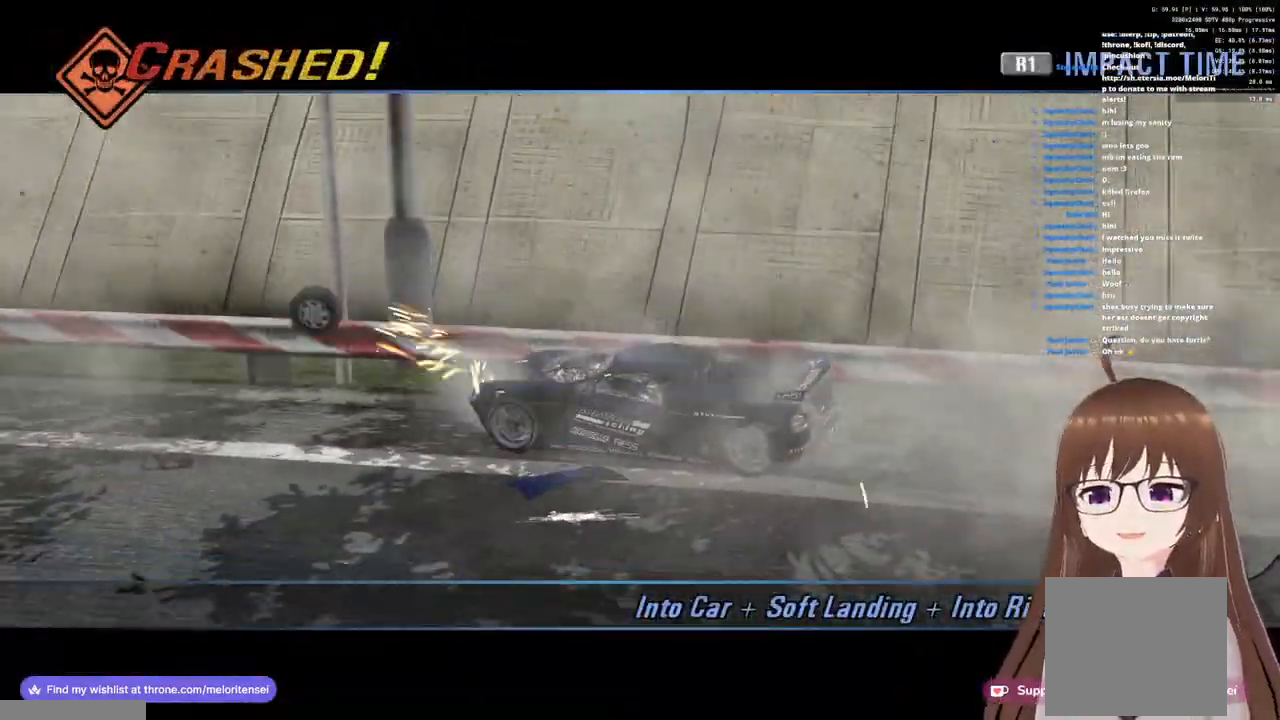
{"buttons": ["CROSS"], "left_stick": "center", "right_stick": "center", "events": []}
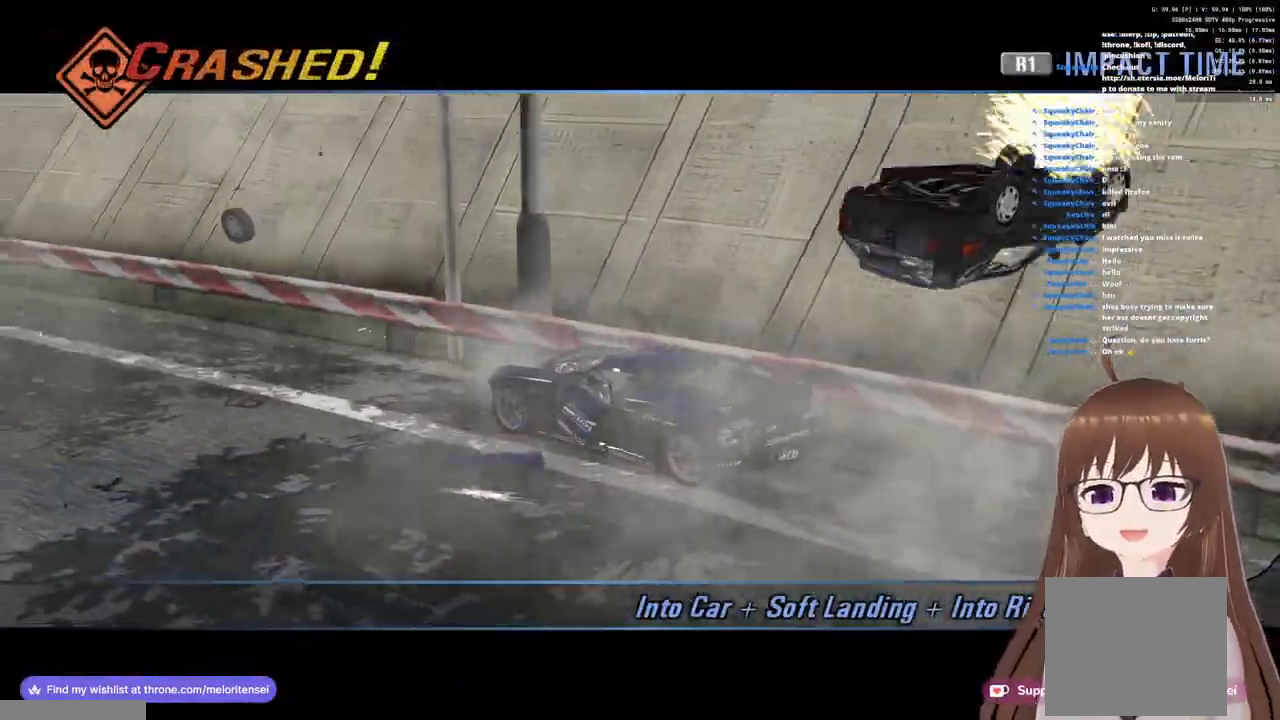
{"buttons": ["CROSS", "R1"], "left_stick": "left", "right_stick": "center", "events": [[450, "R1", "down"], [450, "left_stick", "left"]]}
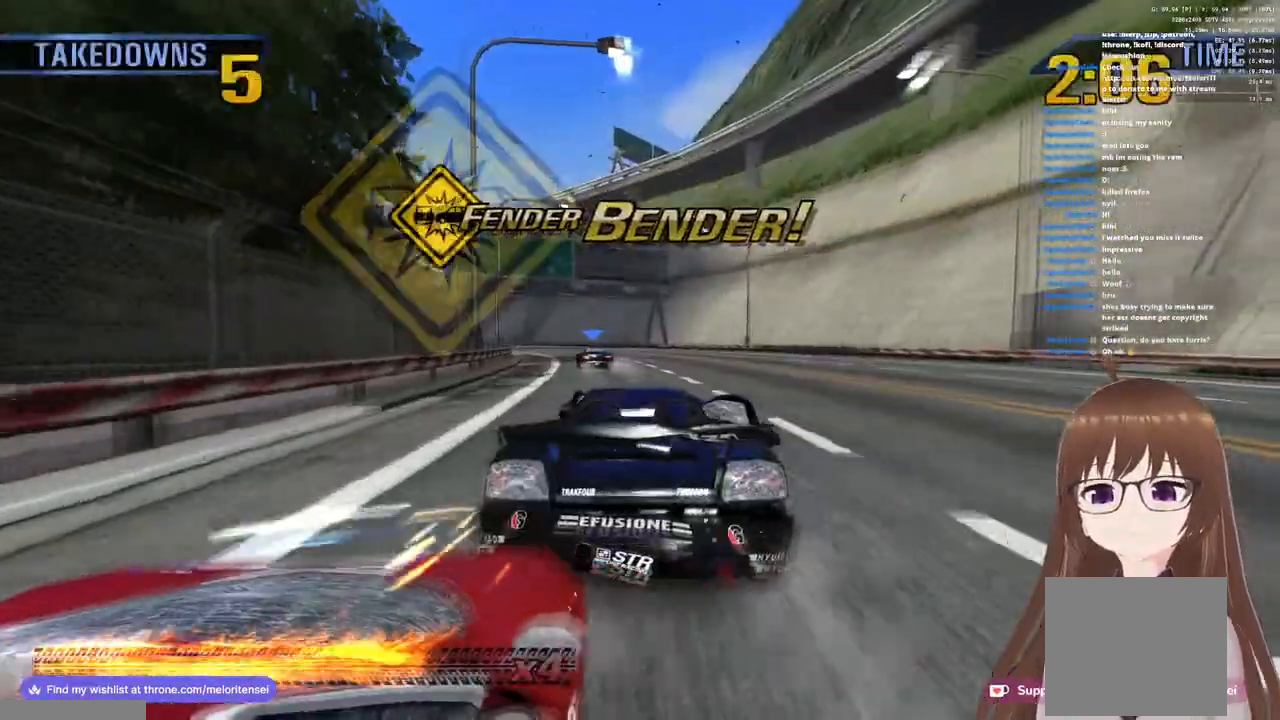
{"buttons": ["CROSS", "R1"], "left_stick": "center", "right_stick": "center", "events": [[117, "left_stick", "center"], [200, "R1", "up"], [500, "R1", "down"]]}
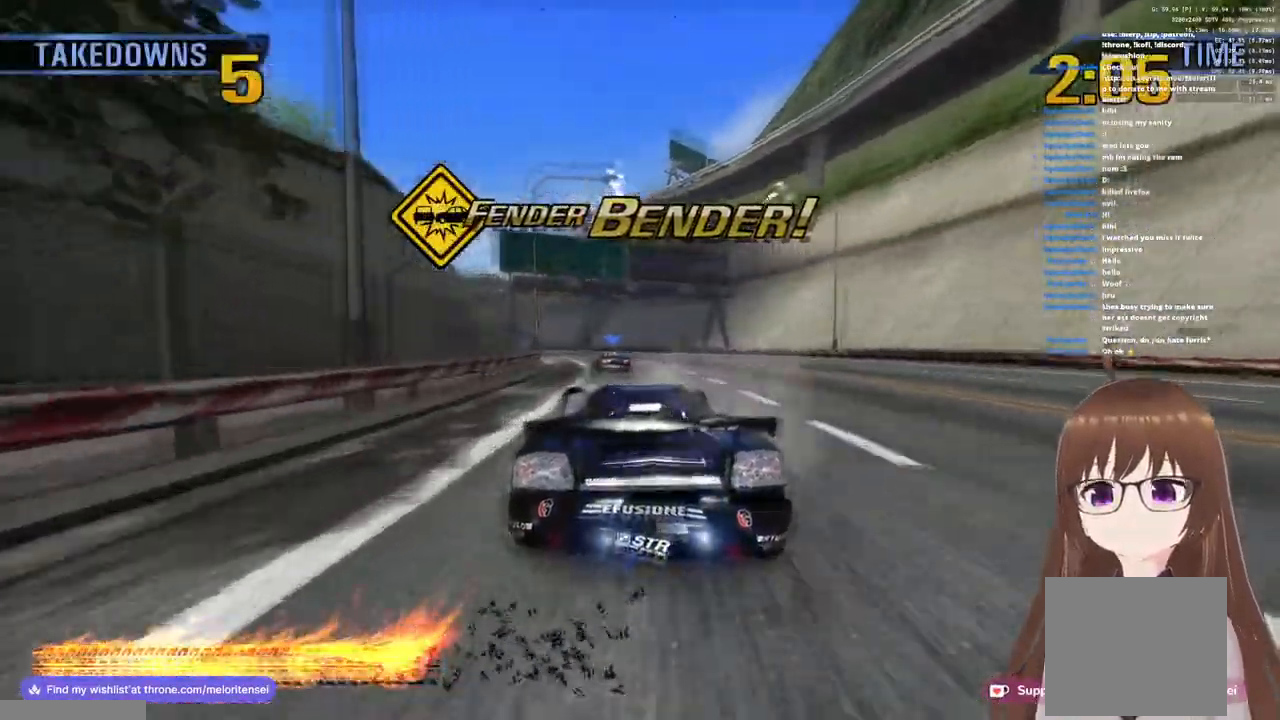
{"buttons": ["CROSS"], "left_stick": "center", "right_stick": "center", "events": [[33, "left_stick", "left"], [200, "left_stick", "center"], [300, "R1", "up"]]}
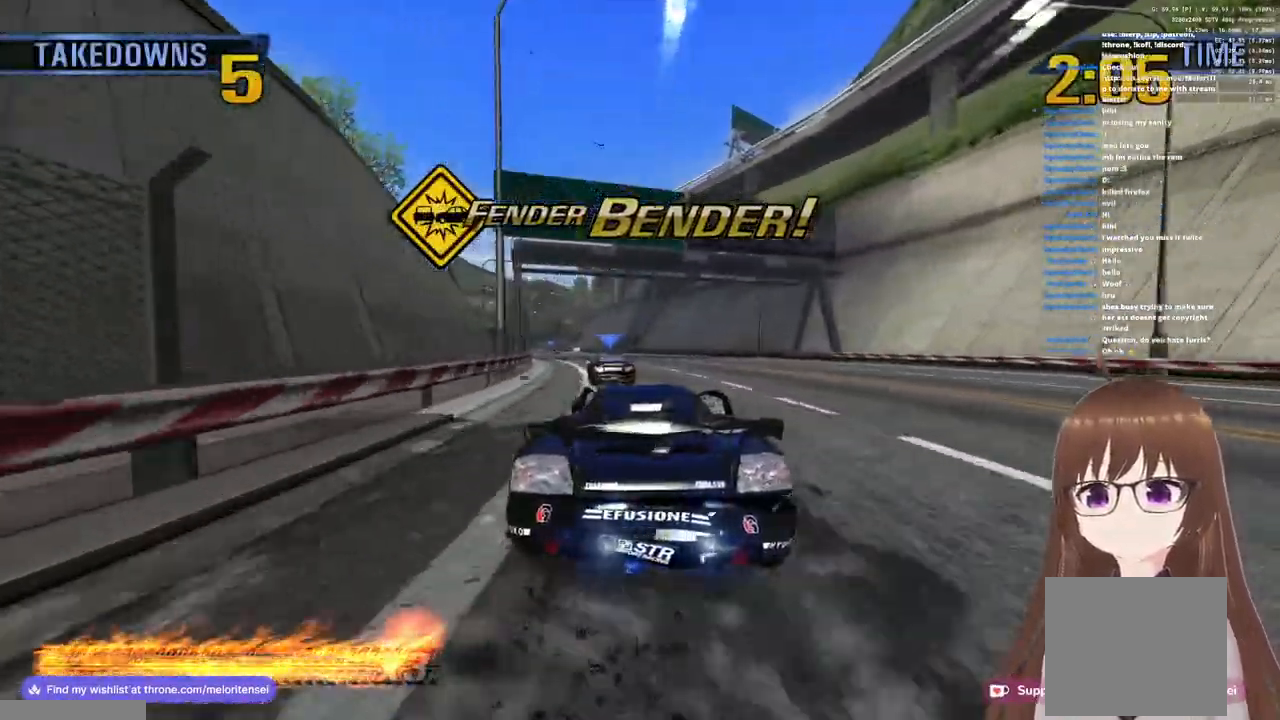
{"buttons": ["CROSS", "R1"], "left_stick": "left", "right_stick": "center", "events": [[33, "left_stick", "left"], [100, "R1", "down"]]}
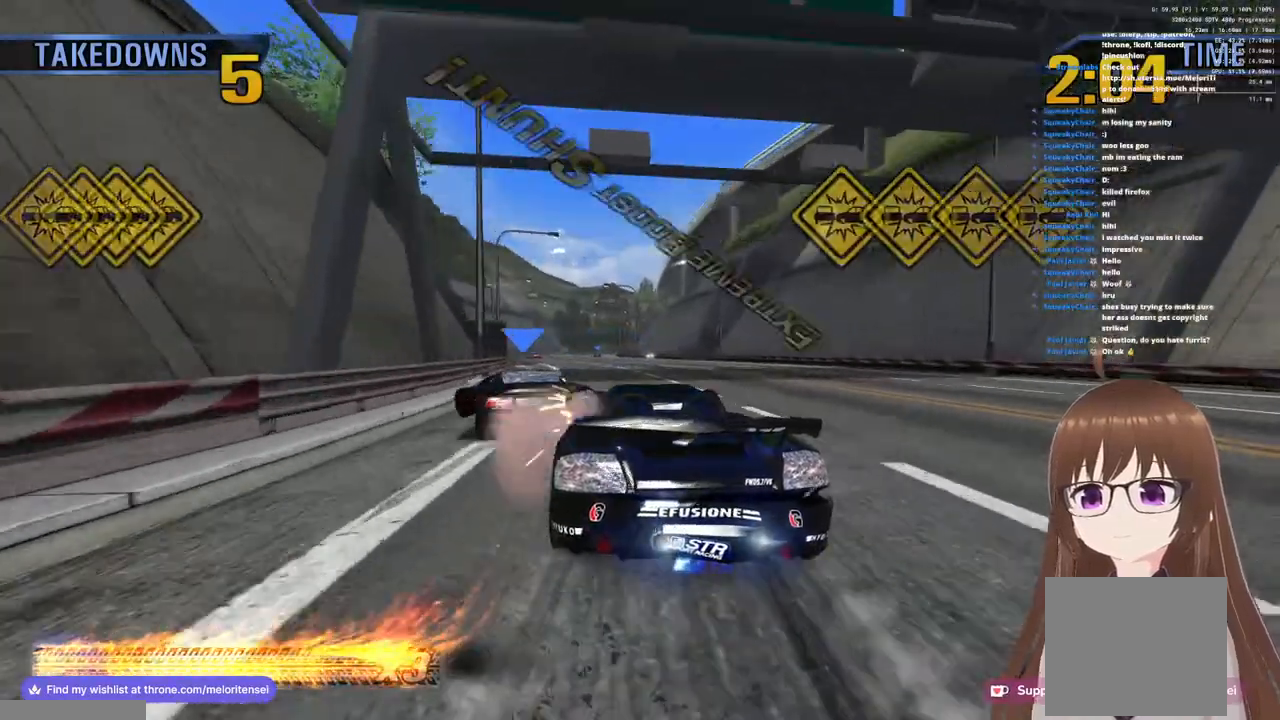
{"buttons": ["CROSS"], "left_stick": "center", "right_stick": "center", "events": [[33, "R1", "up"], [200, "left_stick", "center"]]}
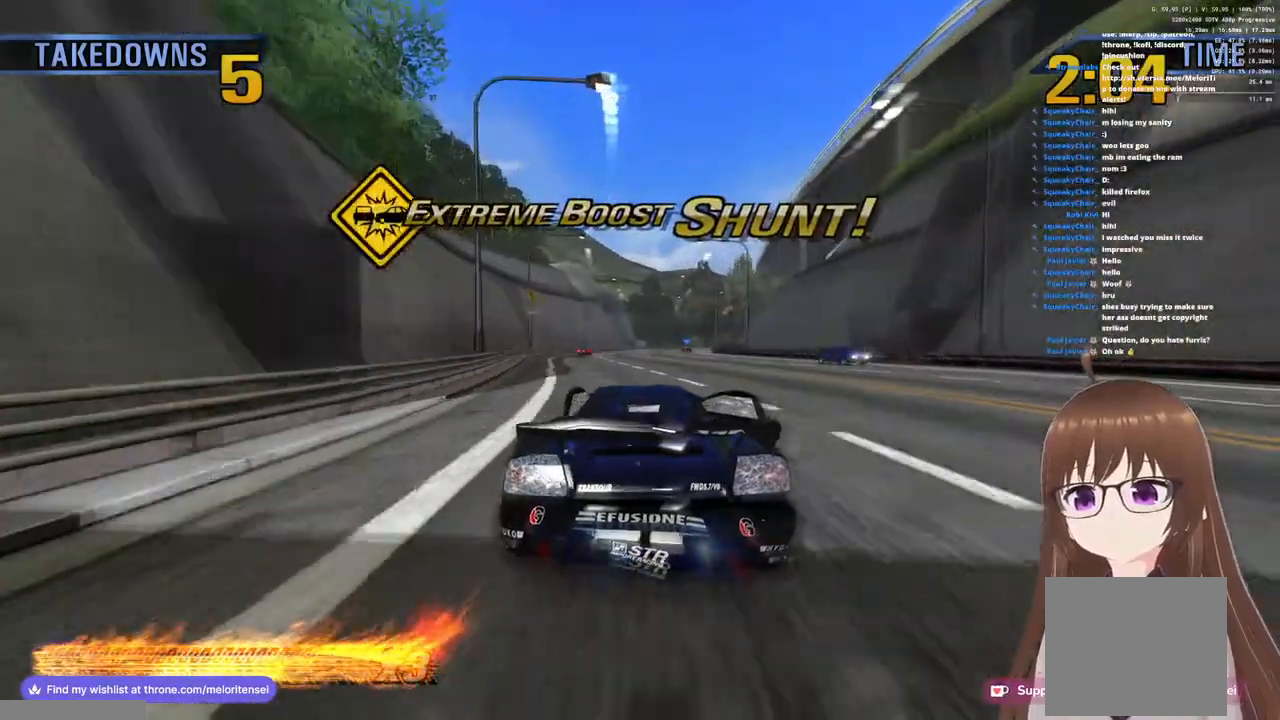
{"buttons": ["CROSS"], "left_stick": "right", "right_stick": "center", "events": [[67, "left_stick", "right"], [167, "left_stick", "center"], [367, "left_stick", "right"]]}
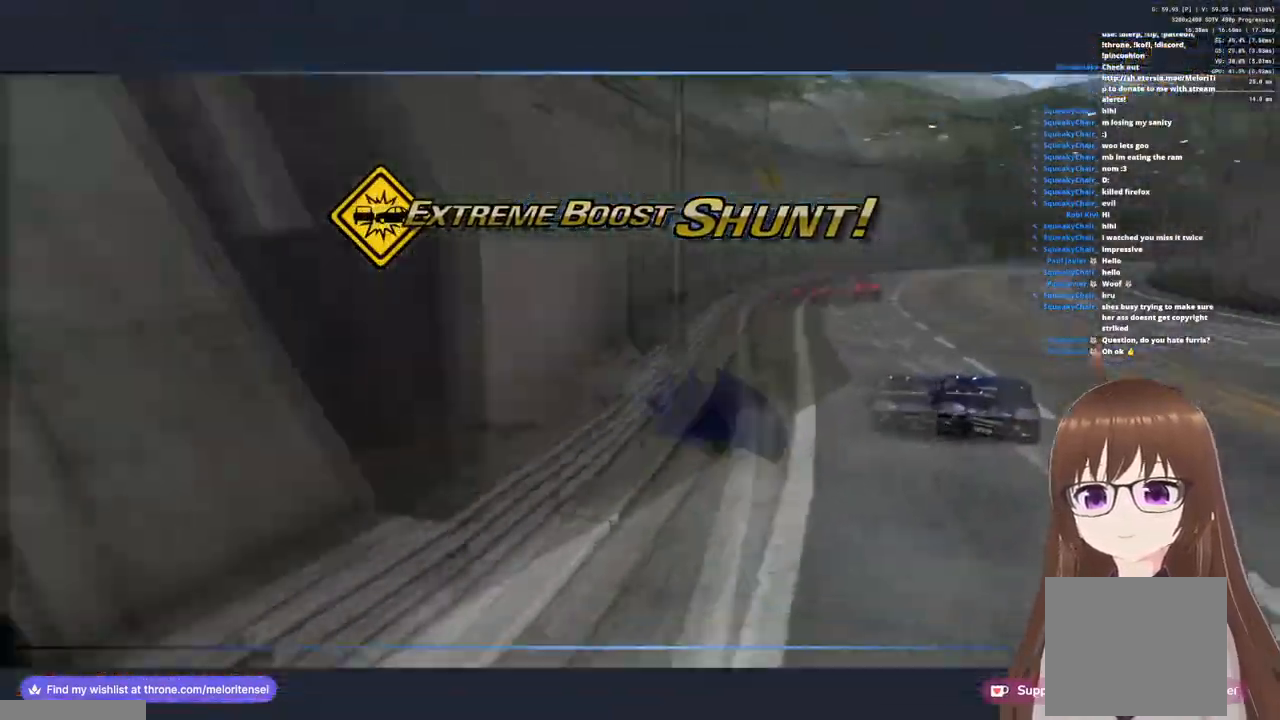
{"buttons": ["CROSS"], "left_stick": "center", "right_stick": "center", "events": [[67, "left_stick", "center"]]}
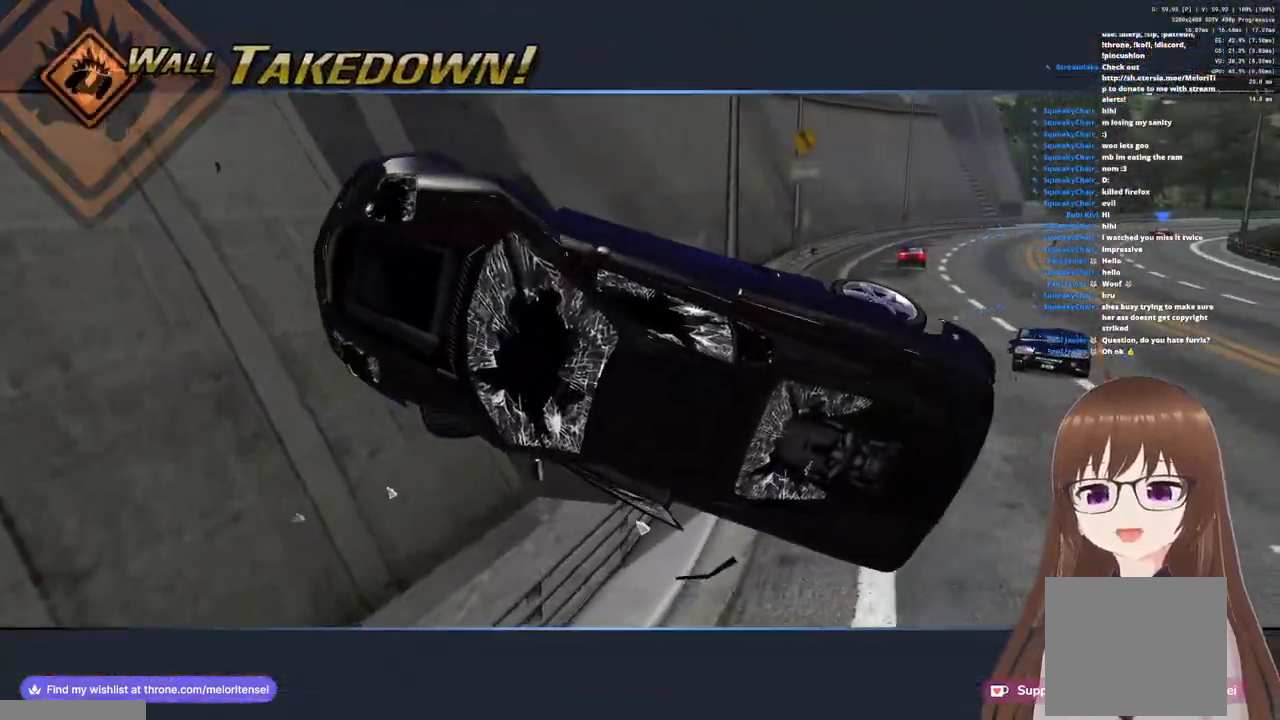
{"buttons": ["CROSS"], "left_stick": "center", "right_stick": "center", "events": []}
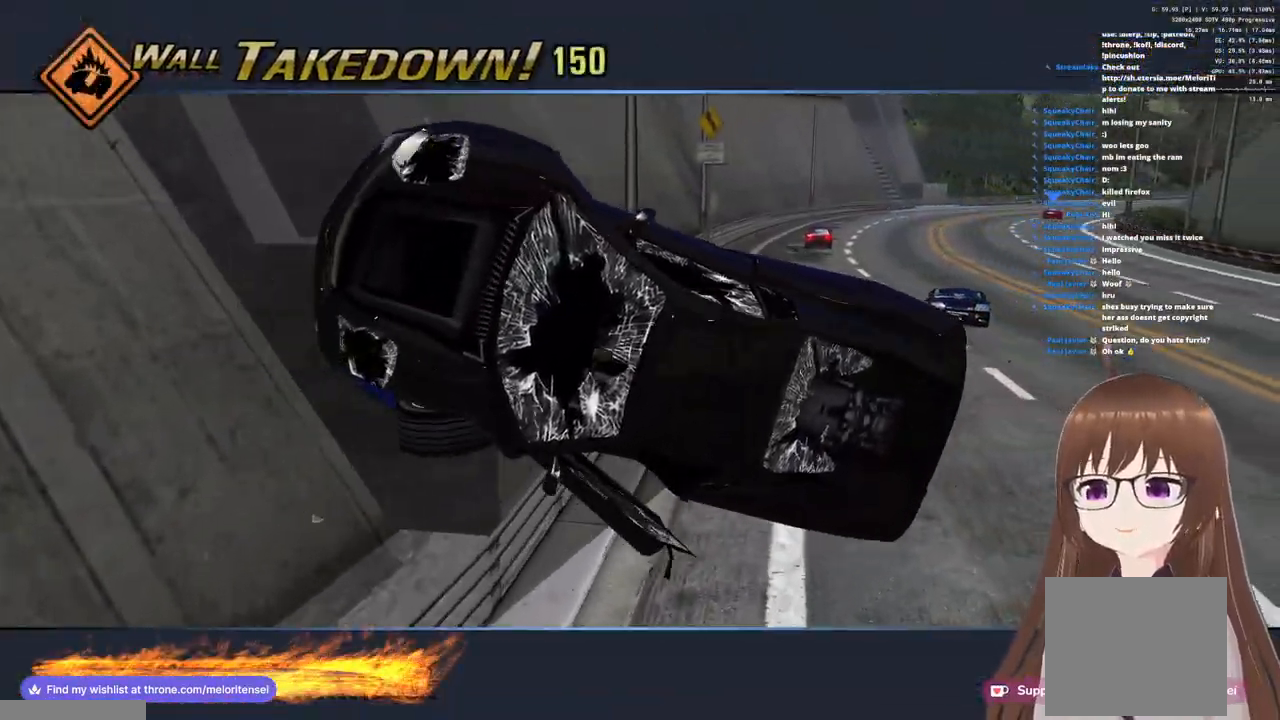
{"buttons": ["CROSS"], "left_stick": "center", "right_stick": "center", "events": []}
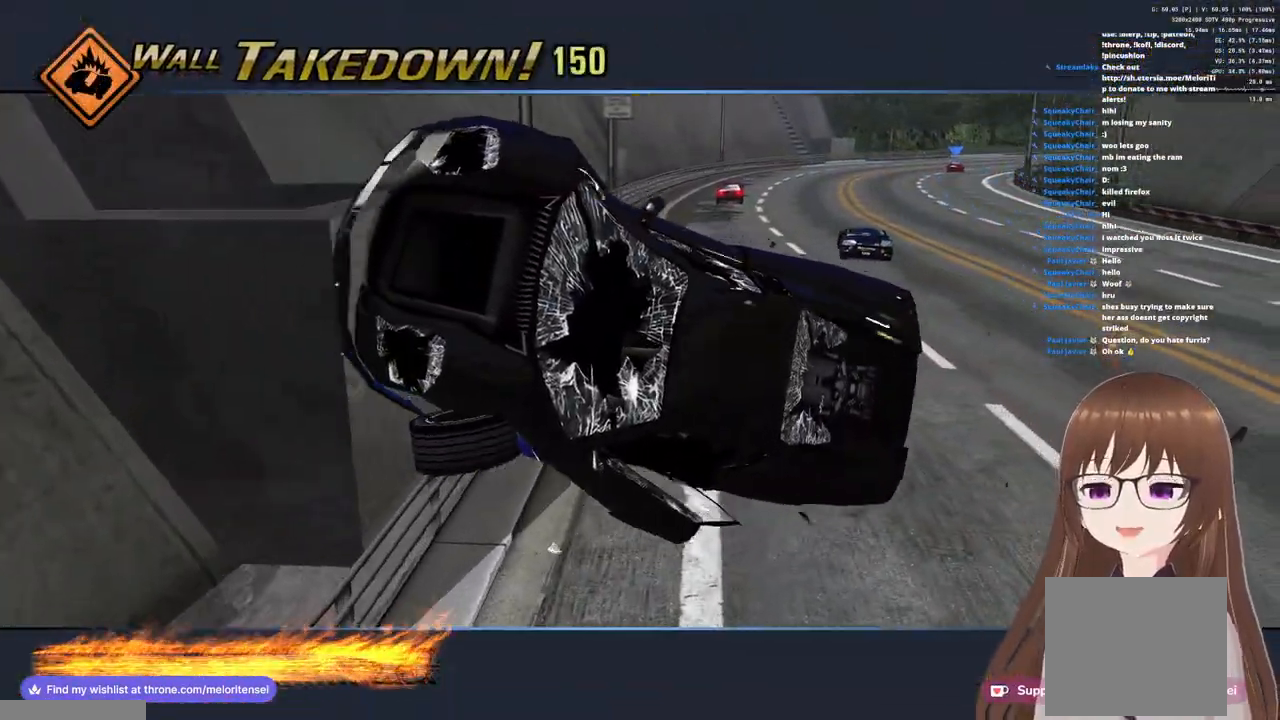
{"buttons": ["CROSS"], "left_stick": "center", "right_stick": "center", "events": []}
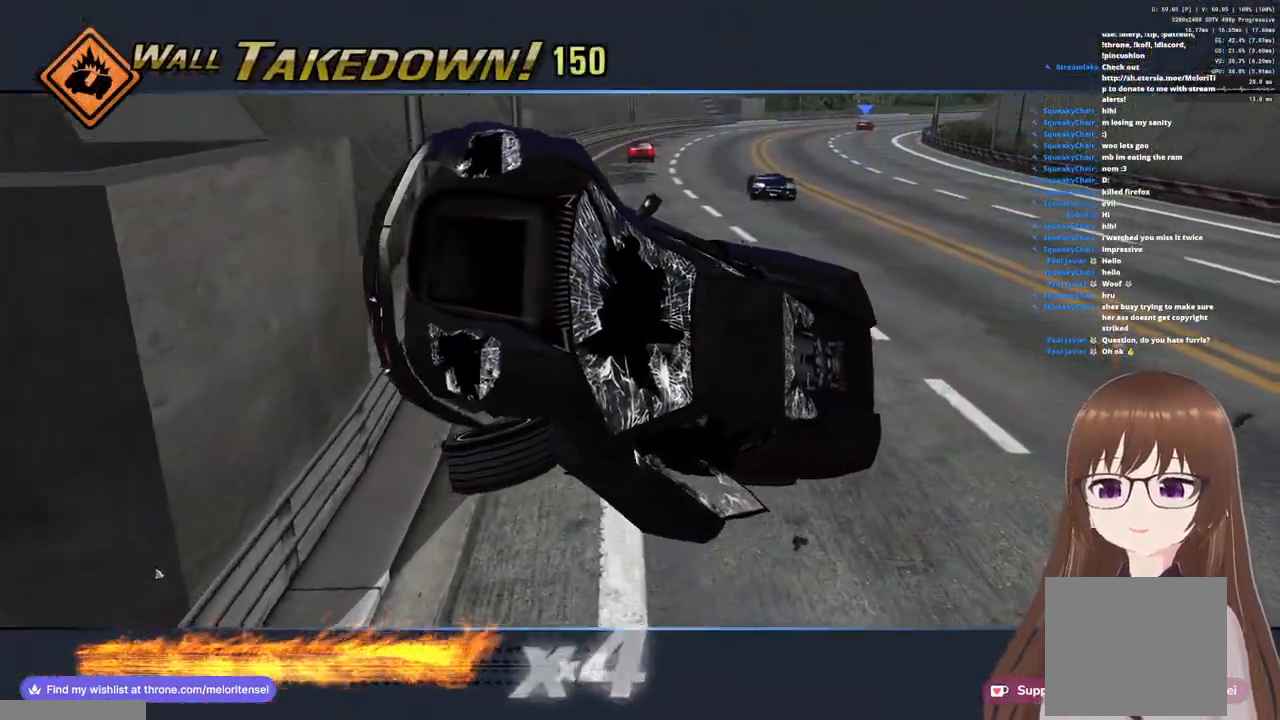
{"buttons": ["CROSS"], "left_stick": "right", "right_stick": "center", "events": [[267, "left_stick", "right"]]}
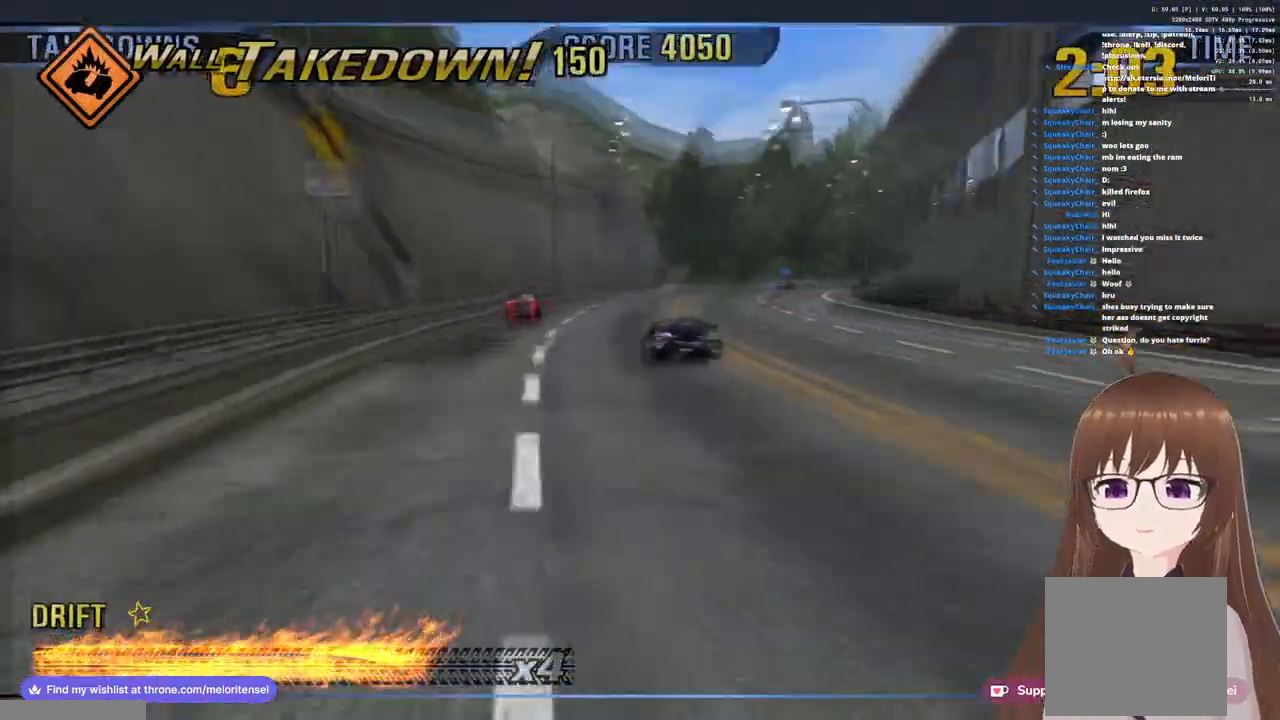
{"buttons": ["CROSS", "SQUARE"], "left_stick": "center", "right_stick": "center", "events": [[417, "SQUARE", "down"], [500, "left_stick", "center"]]}
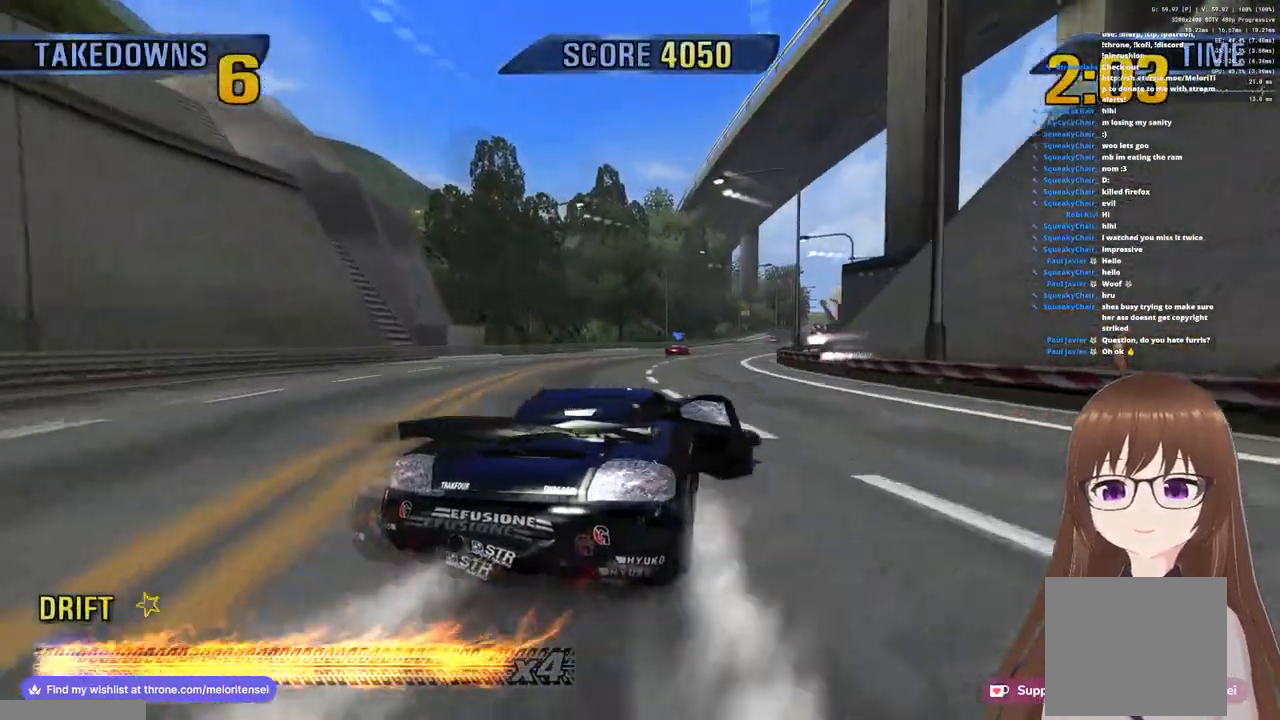
{"buttons": ["CROSS"], "left_stick": "right", "right_stick": "center"}
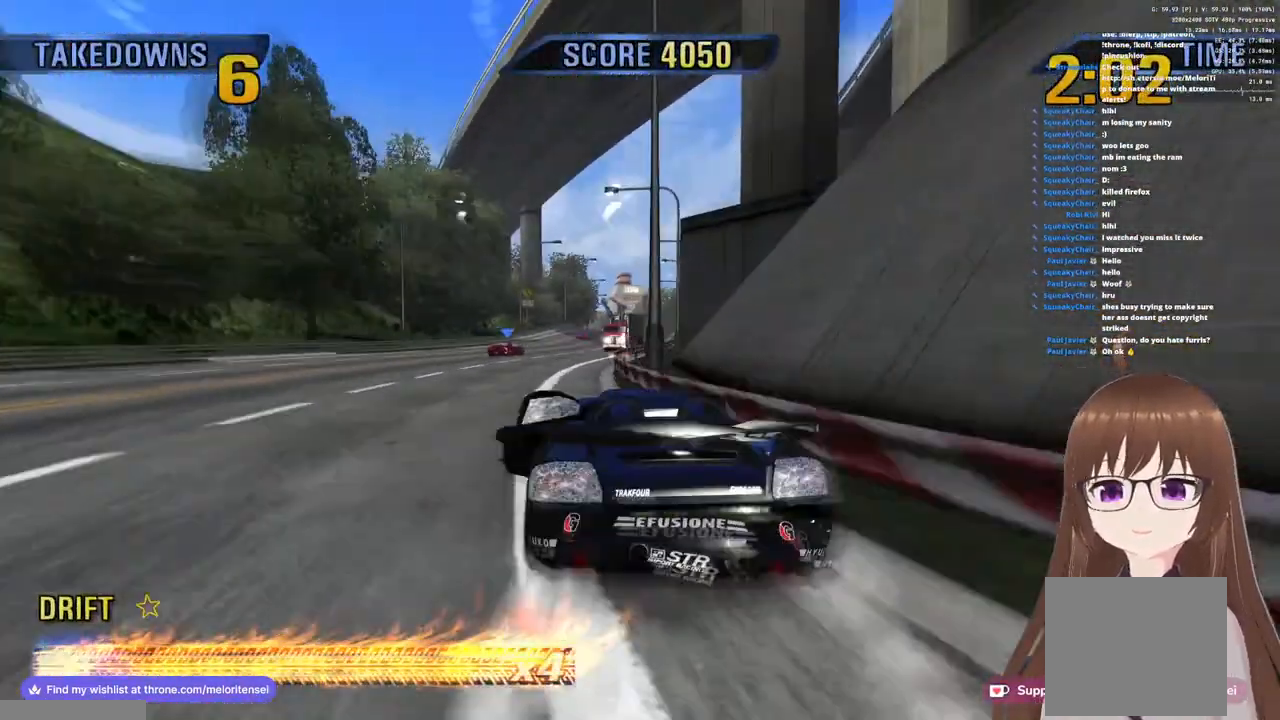
{"buttons": ["CROSS"], "left_stick": "right", "right_stick": "center", "events": []}
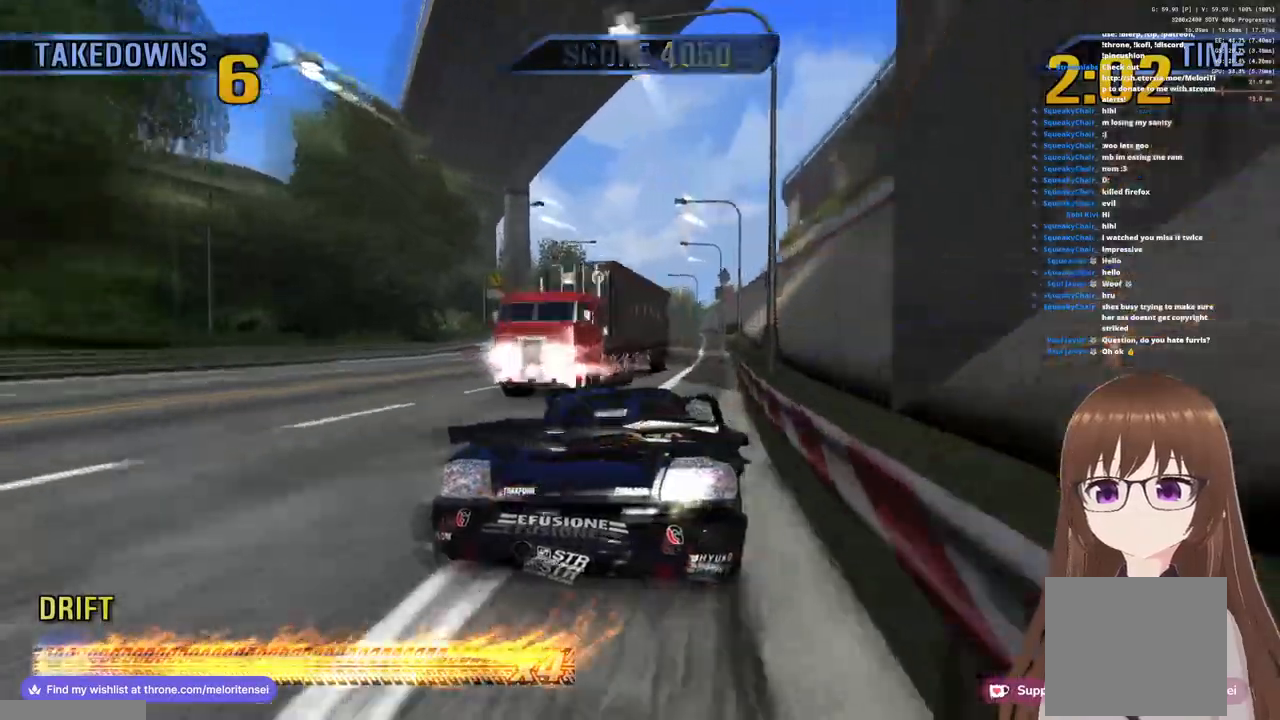
{"buttons": ["CROSS"], "left_stick": "left", "right_stick": "center", "events": [[150, "left_stick", "left"]]}
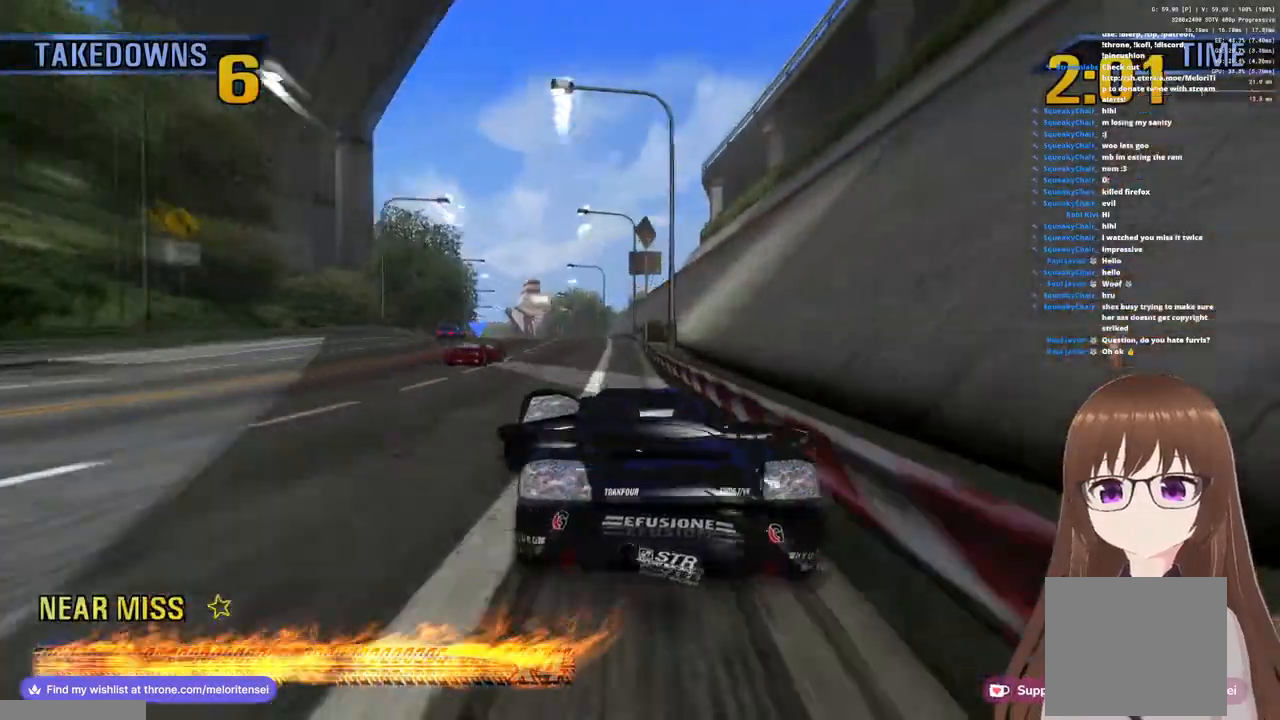
{"buttons": ["CROSS"], "left_stick": "left", "right_stick": "center", "events": [[50, "left_stick", "center"], [167, "left_stick", "left"]]}
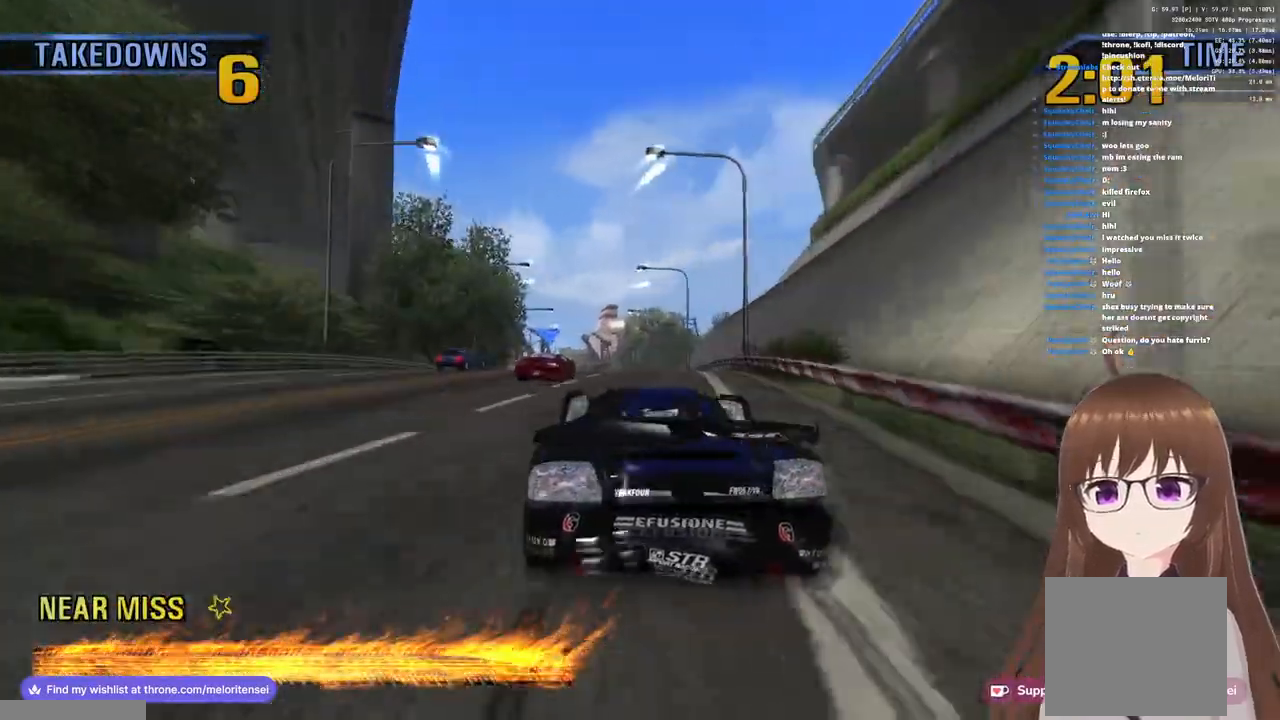
{"buttons": ["CROSS"], "left_stick": "center", "right_stick": "center", "events": [[483, "left_stick", "center"]]}
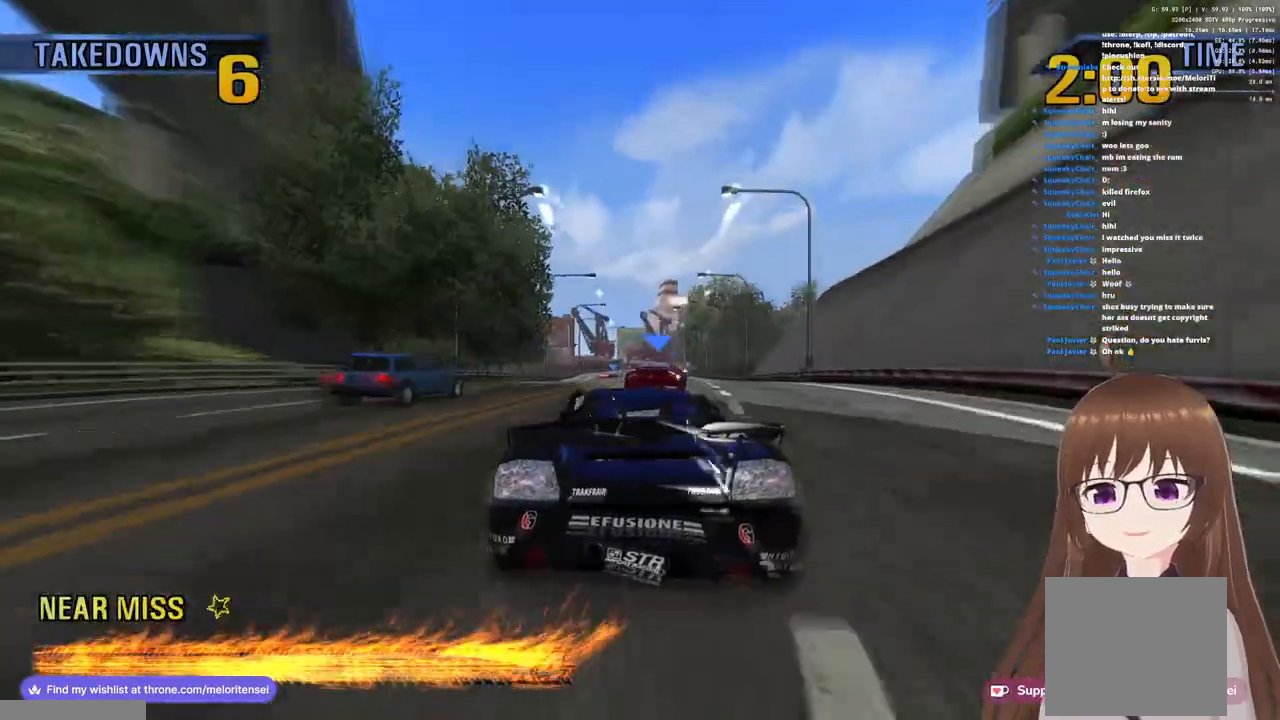
{"buttons": ["CROSS", "R1"], "left_stick": "up-right", "right_stick": "center", "events": [[50, "left_stick", "right"], [200, "R1", "down"], [233, "left_stick", "center"], [367, "left_stick", "up-right"]]}
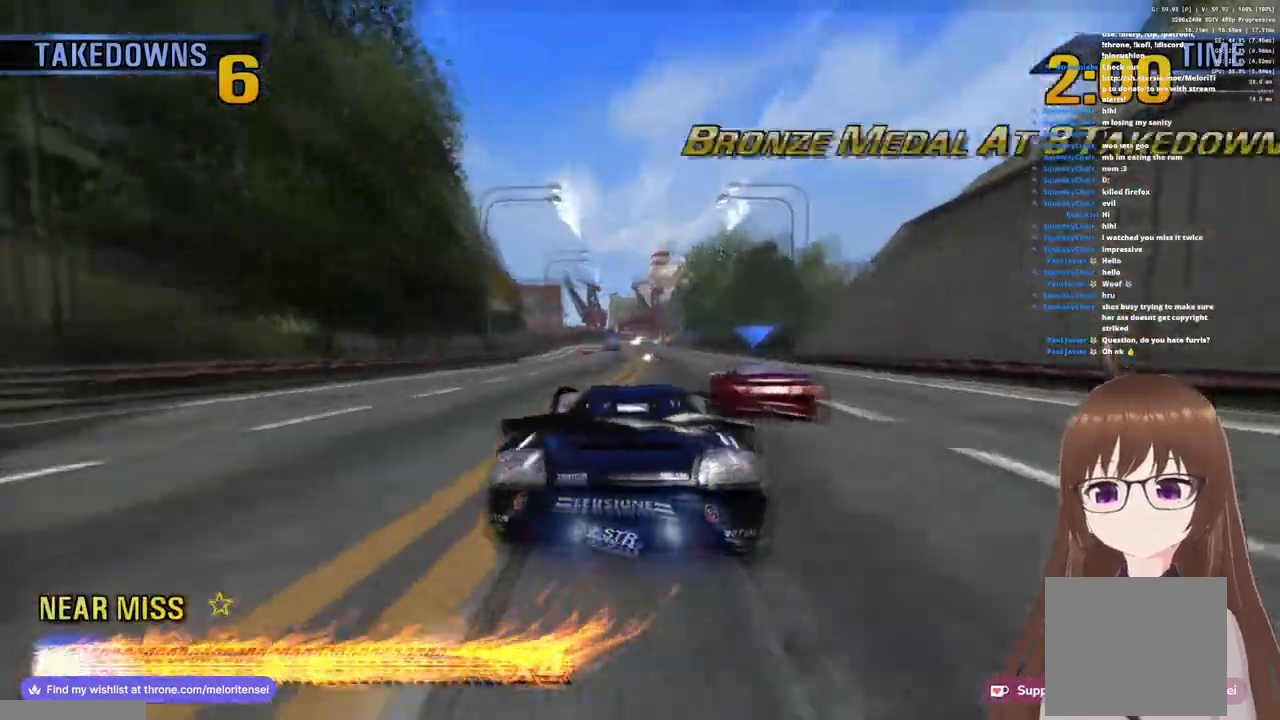
{"buttons": ["CROSS"], "left_stick": "right", "right_stick": "center", "events": [[100, "left_stick", "right"], [133, "R1", "up"]]}
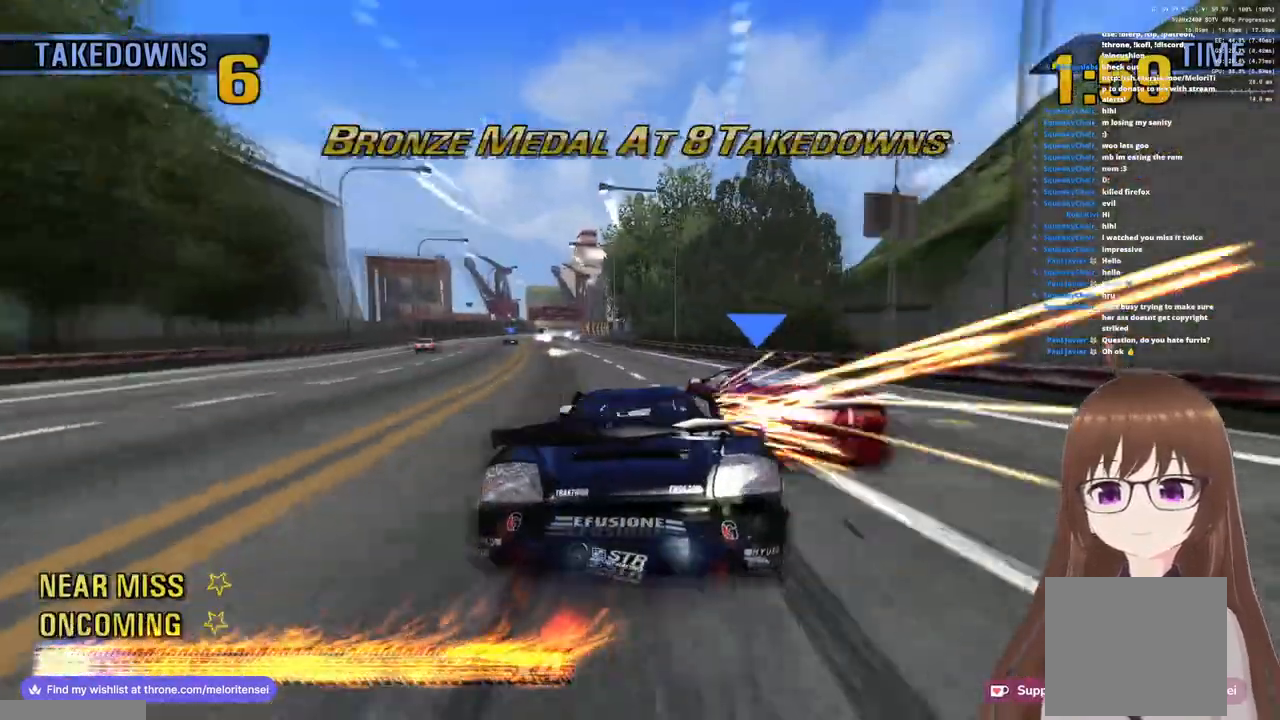
{"buttons": ["CROSS", "R1"], "left_stick": "right", "right_stick": "center", "events": [[483, "R1", "down"]]}
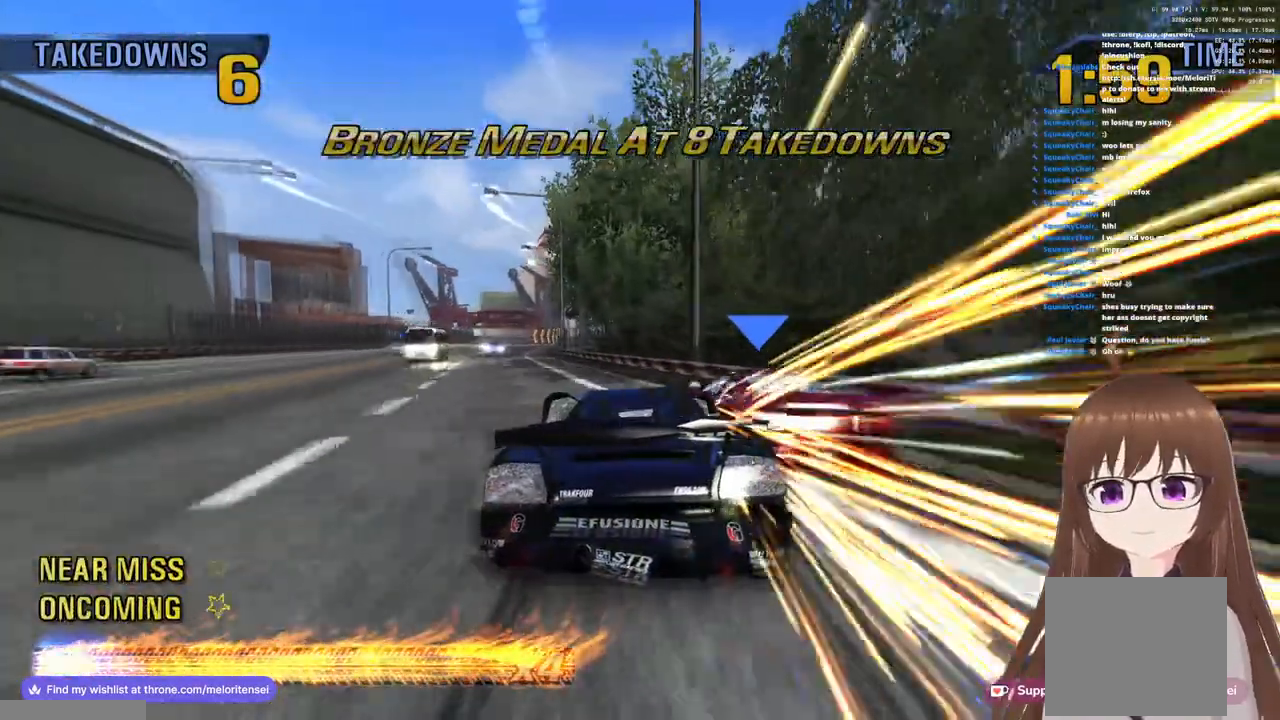
{"buttons": ["CROSS"], "left_stick": "right", "right_stick": "center", "events": [[333, "R1", "up"]]}
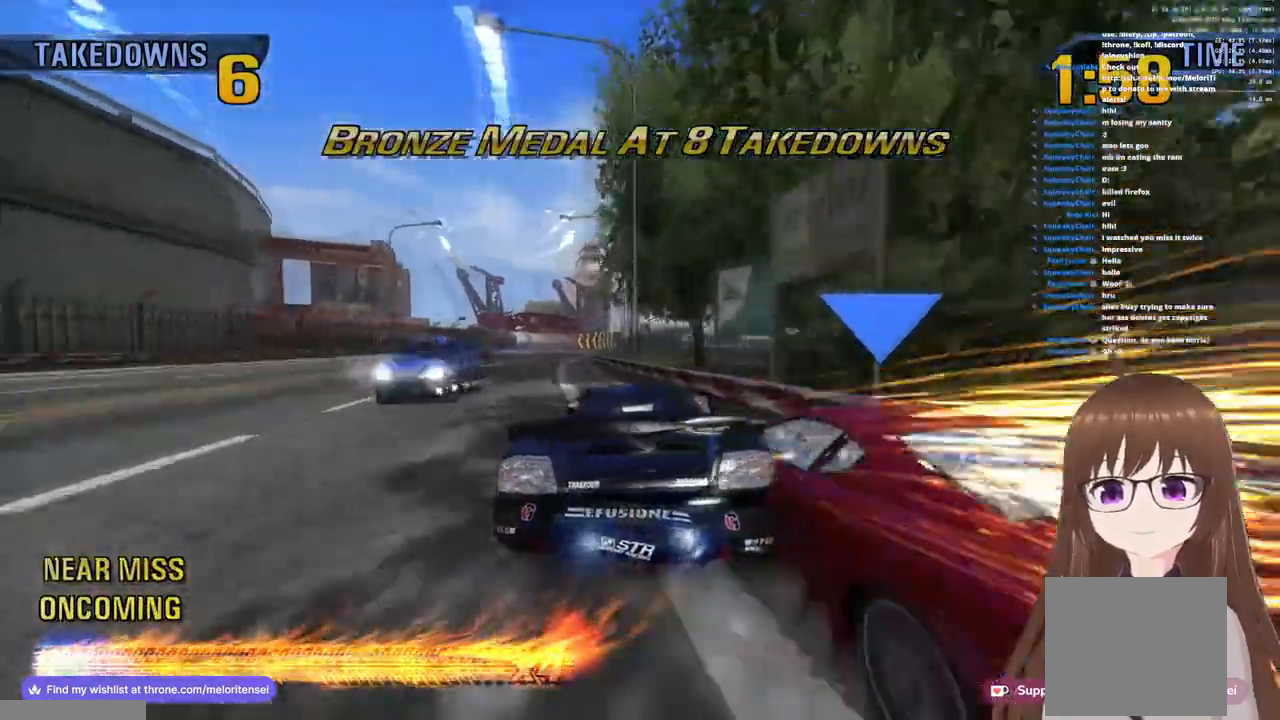
{"buttons": ["CROSS"], "left_stick": "left", "right_stick": "center", "events": [[50, "SQUARE", "down"], [67, "CROSS", "up"], [183, "SQUARE", "up"], [217, "CROSS", "down"], [317, "left_stick", "left"], [417, "left_stick", "center"], [483, "left_stick", "left"]]}